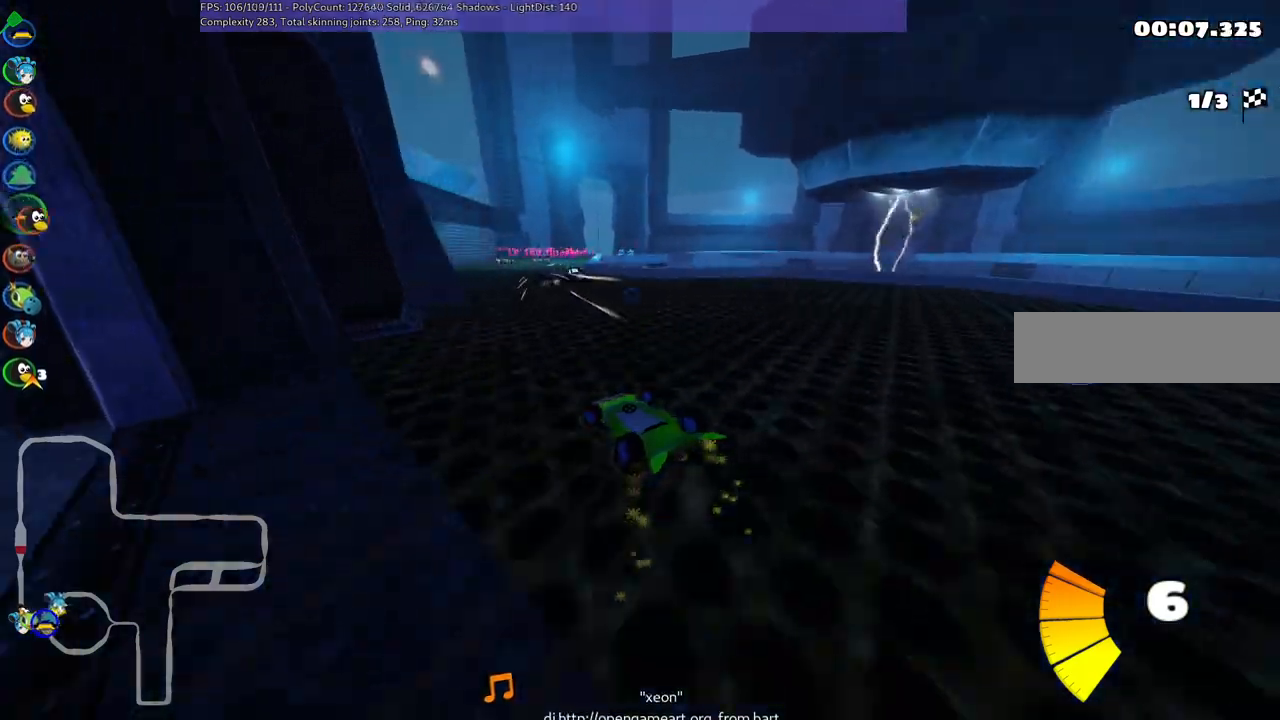
Gameplay with keyboard; each line is a JSON object with the keys held at the frame after it. "events" lists presses ("down") and releases ("up") of ".", "/", "alt_r", "b", "c", "comma", "ctrl_r", "d", "down", "f", "g", "h", "j", "k", "l", "left", "m", "n", "quote", "return", "right", "semicolon", "shift_r", "space", "super", "up" and "v" between this image and that frame as [ms after this image, input, new state], when the widget could be followed in between. No other keys are recorded. Mouse input is not recorded.
{"keys": ["up"], "events": [[150, "m", "up"], [250, "left", "up"], [300, "right", "down"], [350, "right", "up"]]}
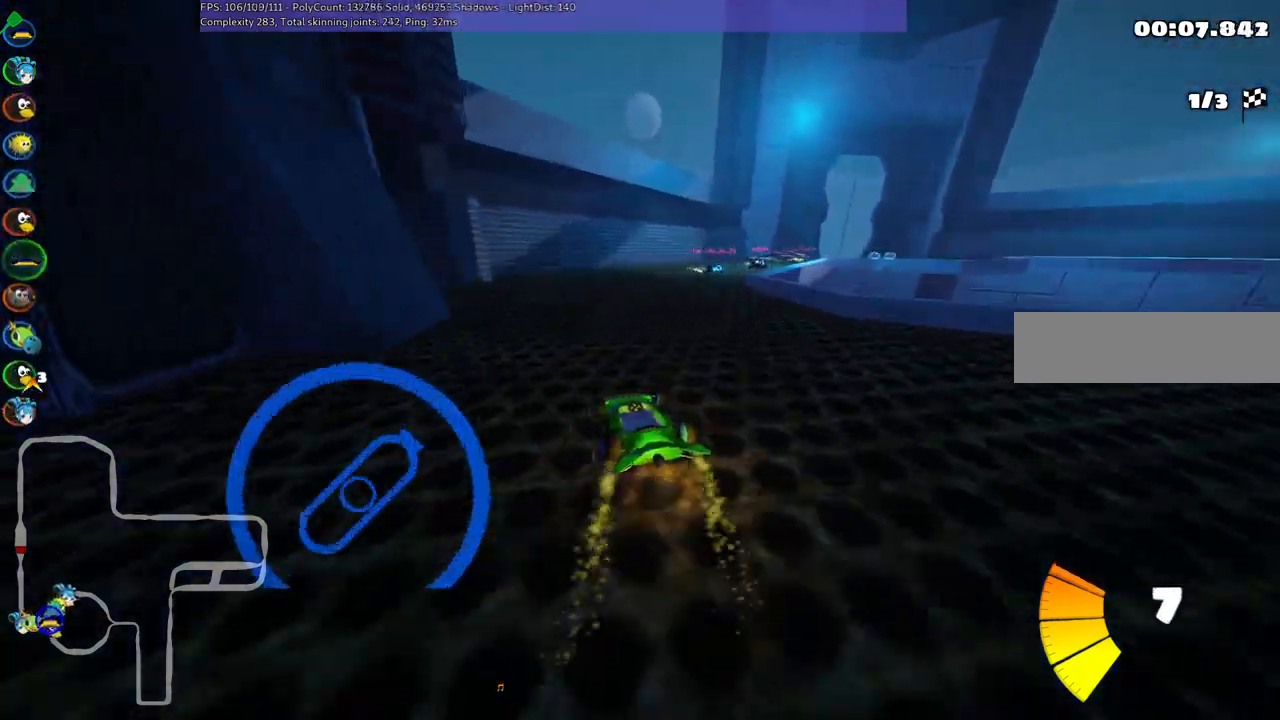
{"keys": ["left", "m", "up"], "events": [[134, "right", "down"], [267, "m", "down"], [450, "left", "down"], [500, "right", "up"]]}
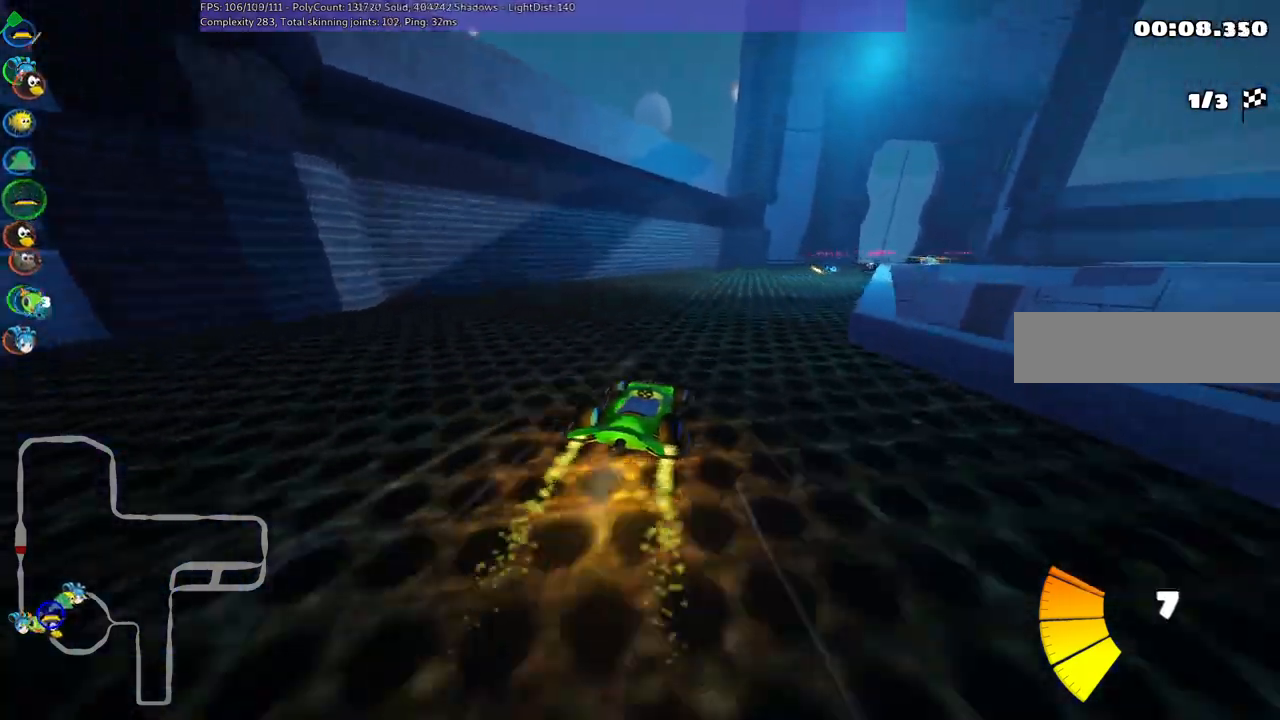
{"keys": ["left", "m", "up"], "events": [[184, "right", "down"], [334, "right", "up"]]}
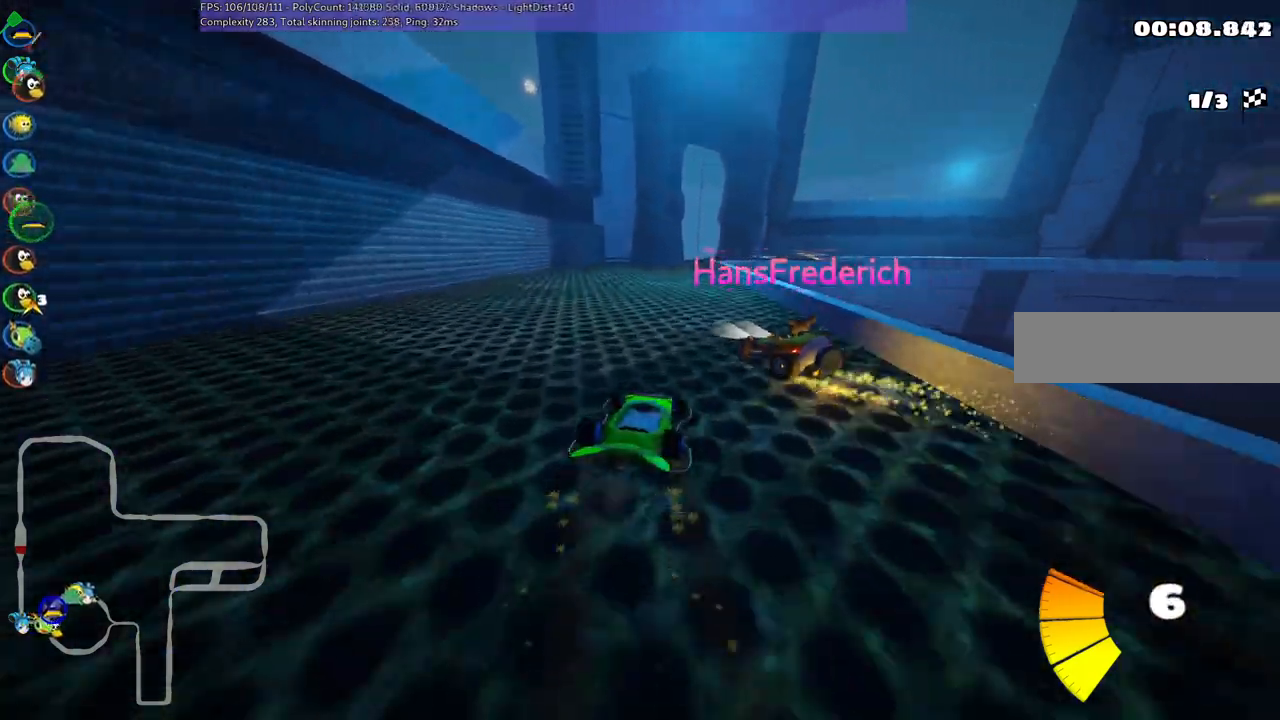
{"keys": ["left", "m", "up"], "events": []}
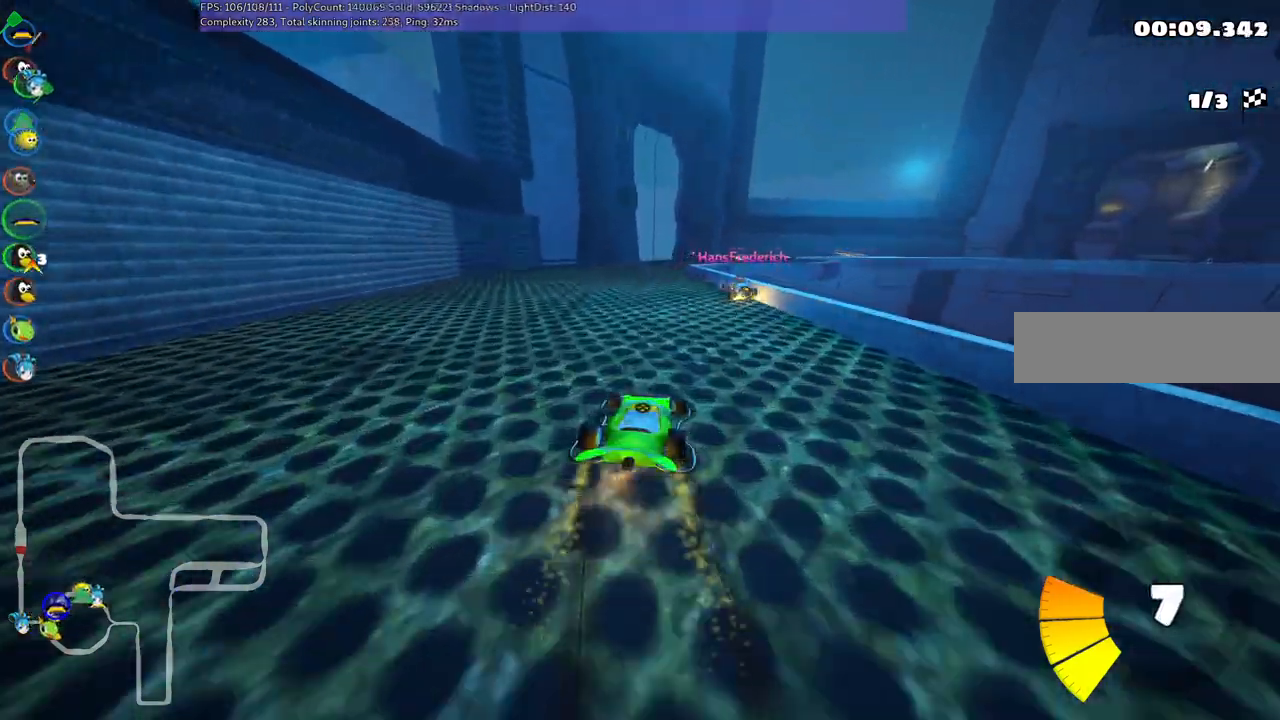
{"keys": ["up"], "events": [[34, "left", "up"], [34, "m", "up"]]}
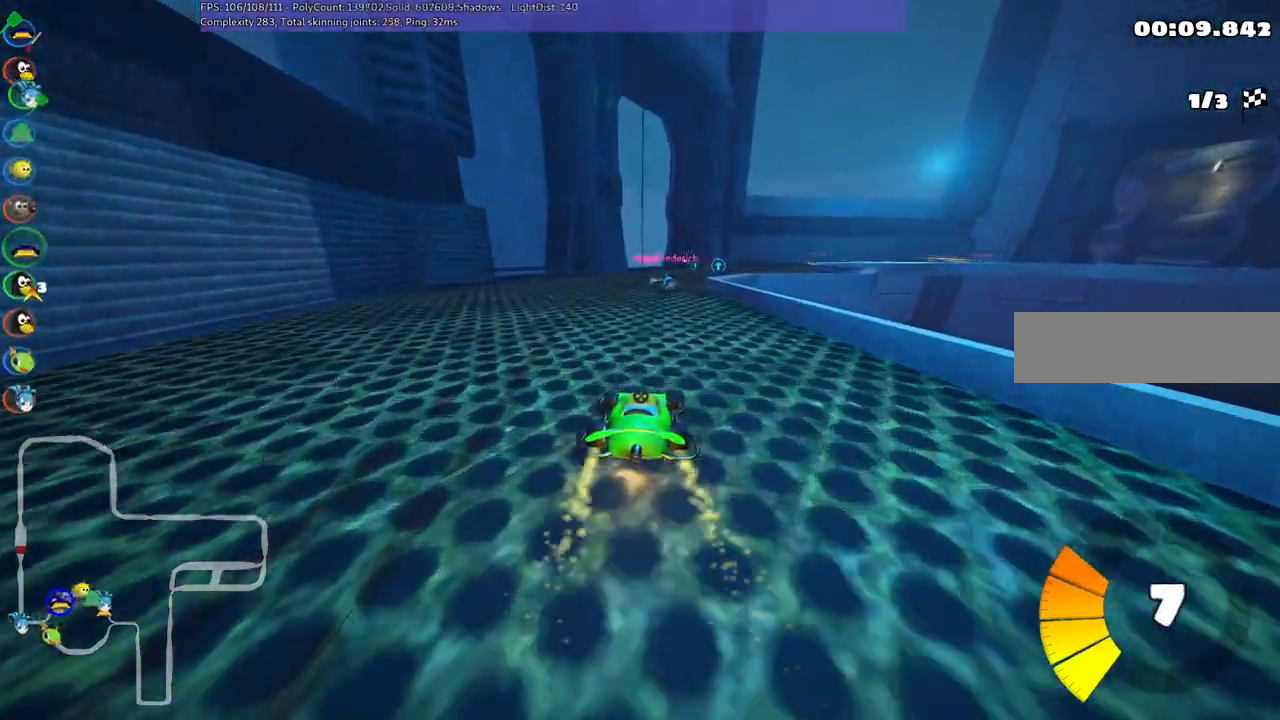
{"keys": ["left", "m", "up"], "events": [[184, "right", "down"], [234, "m", "down"], [317, "left", "down"], [367, "right", "up"]]}
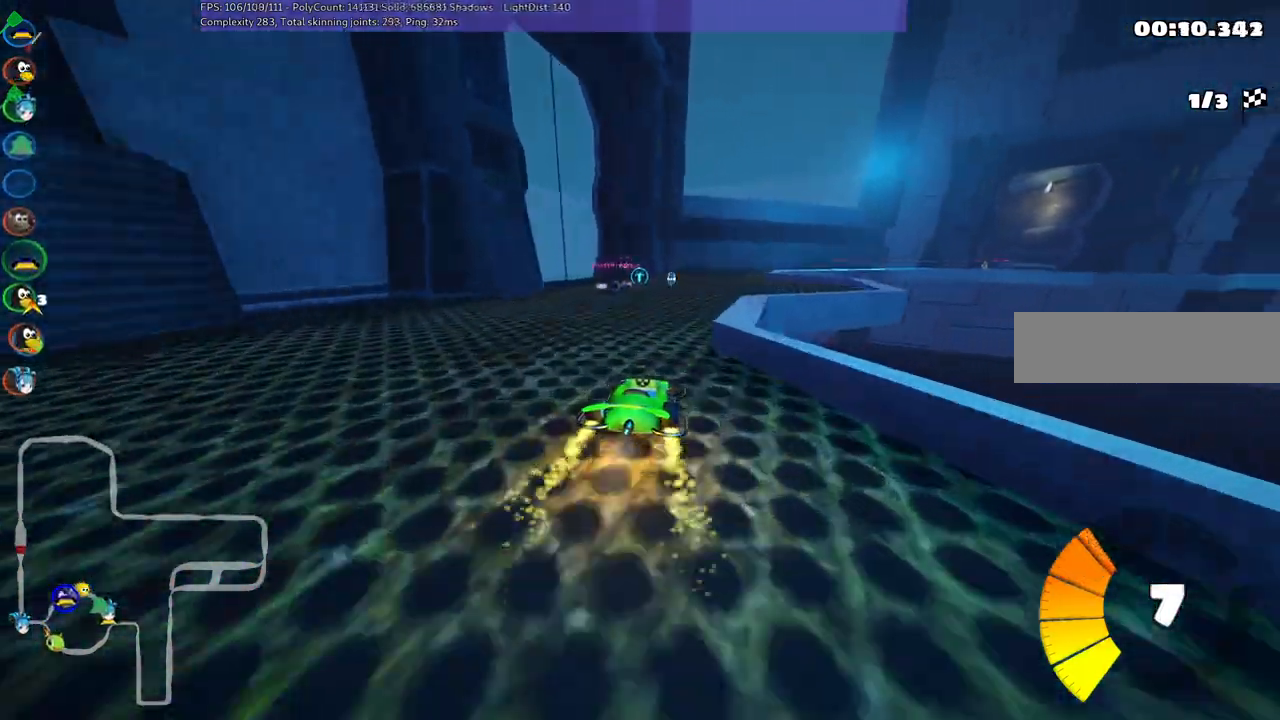
{"keys": ["left", "m", "up"], "events": []}
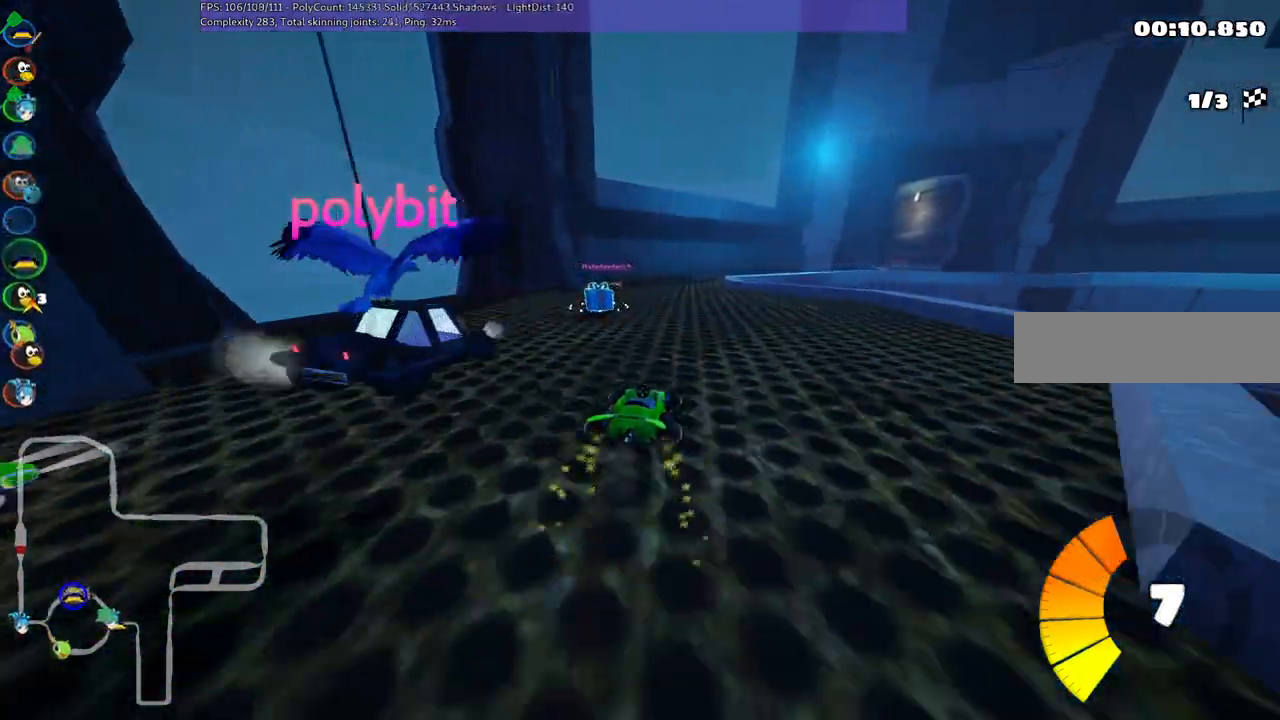
{"keys": ["up"], "events": [[34, "left", "up"], [34, "m", "up"], [167, "right", "down"], [317, "right", "up"]]}
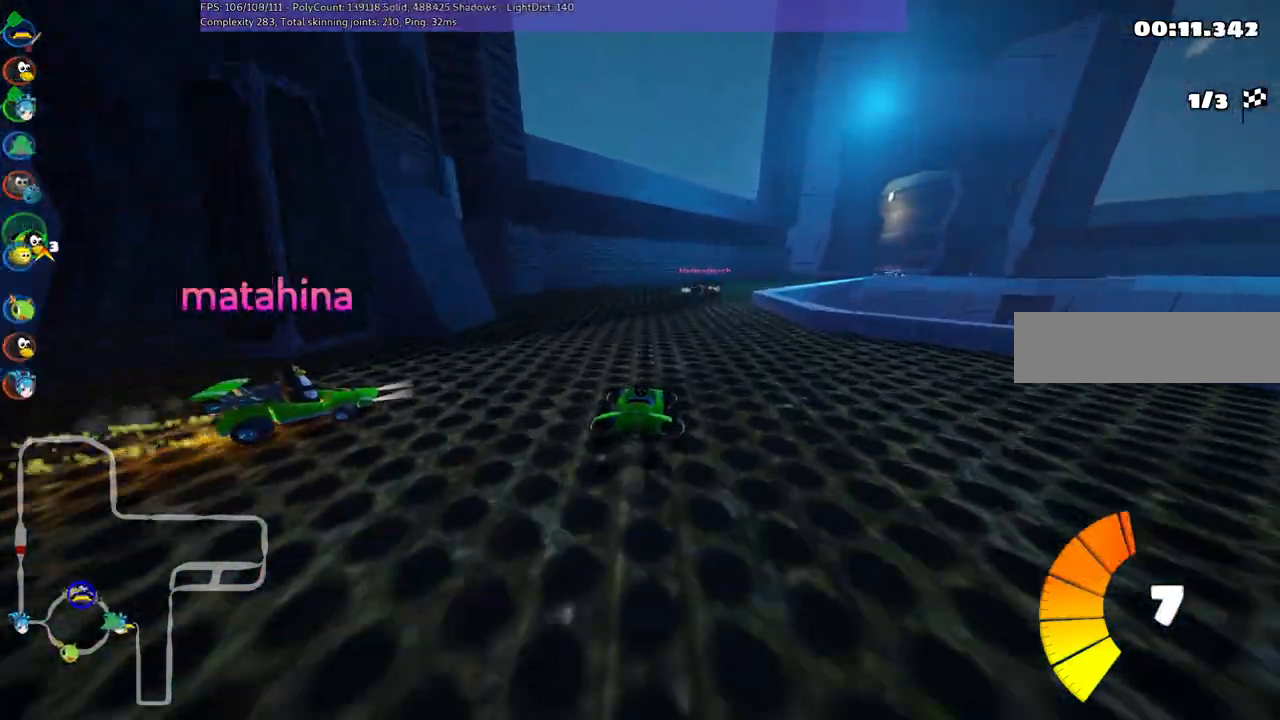
{"keys": ["up"], "events": [[34, "right", "down"], [467, "right", "up"]]}
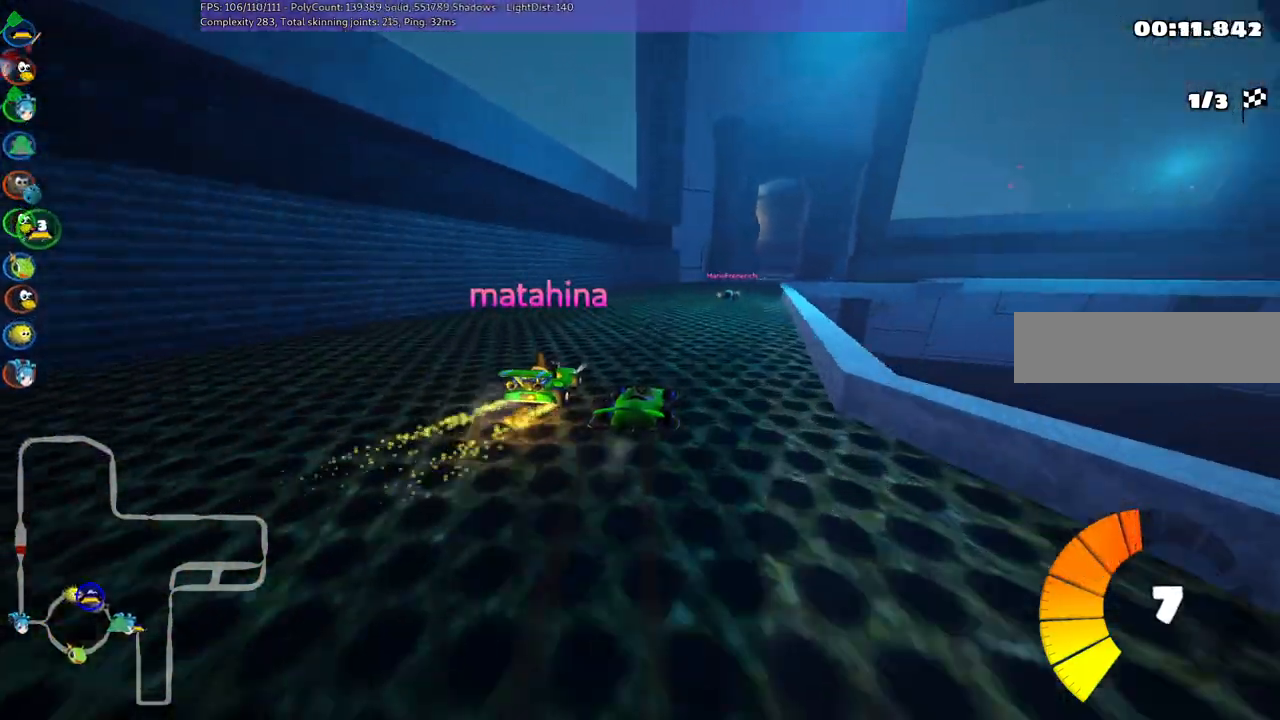
{"keys": ["up"], "events": [[284, "right", "down"], [334, "m", "down"], [434, "m", "up"], [467, "right", "up"]]}
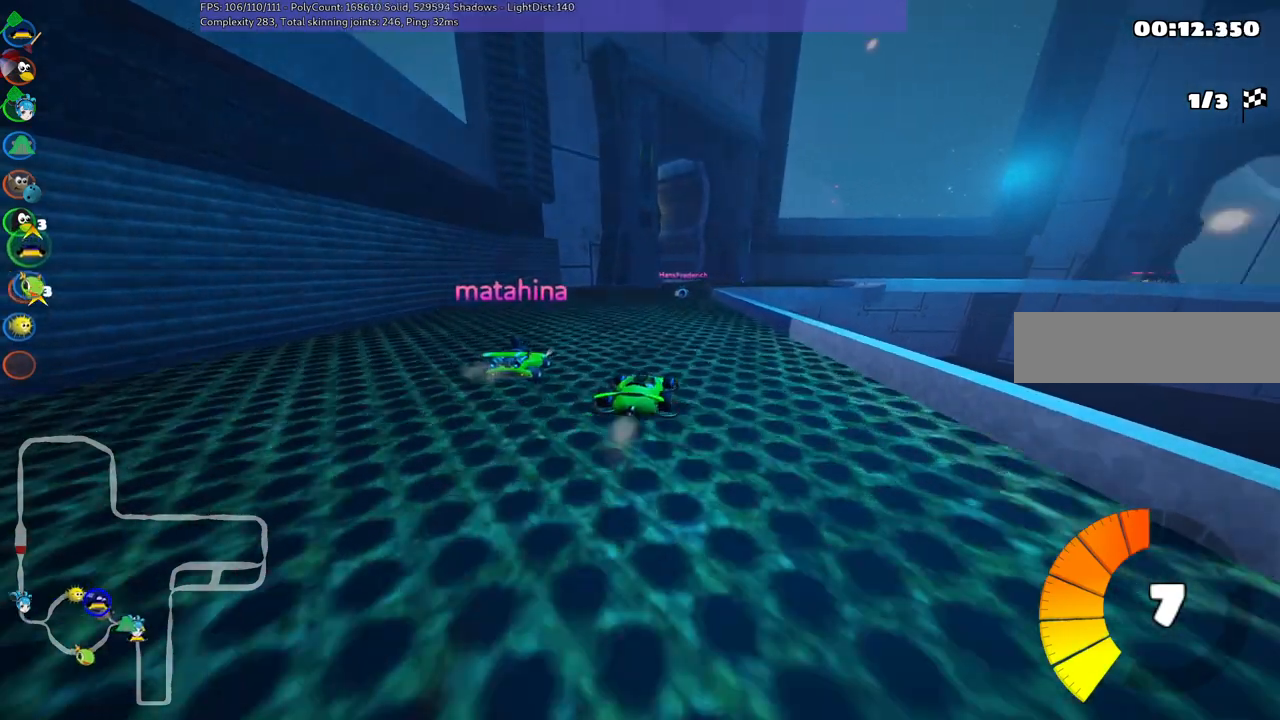
{"keys": ["right", "up"], "events": [[434, "right", "down"]]}
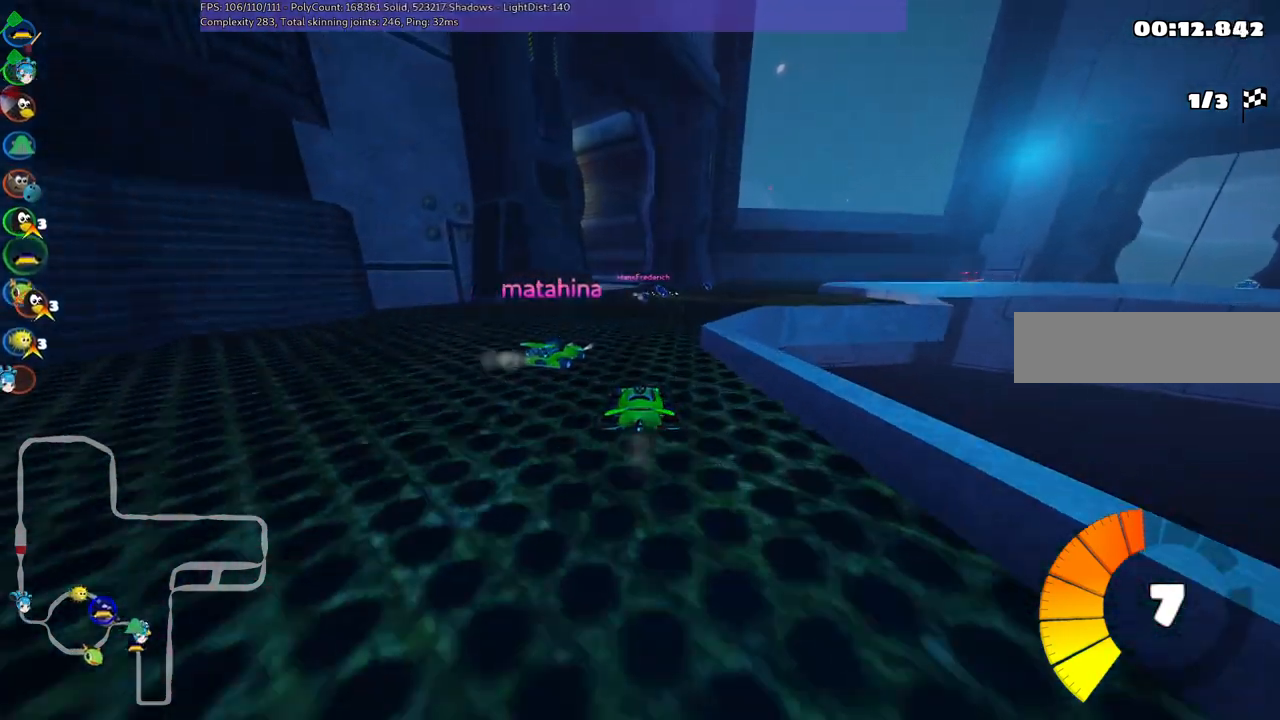
{"keys": ["left", "m", "up"], "events": [[184, "right", "up"], [267, "left", "down"], [317, "m", "down"]]}
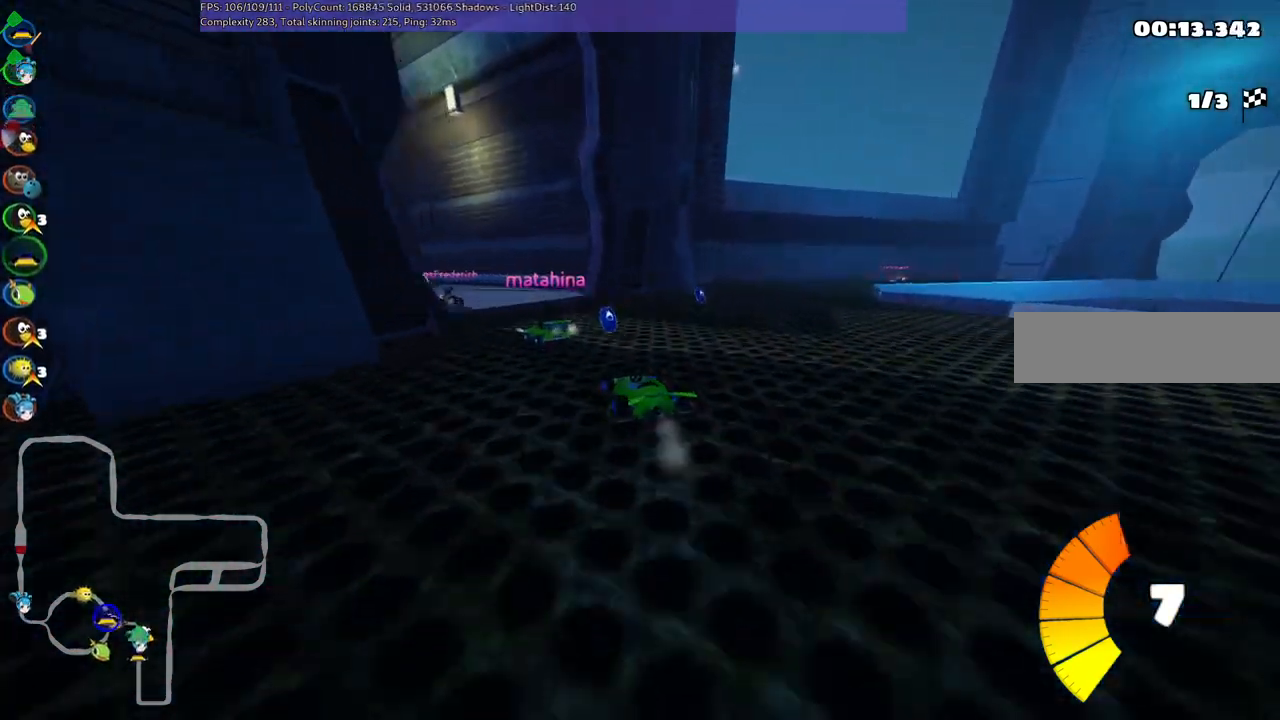
{"keys": ["up"], "events": [[150, "m", "up"], [484, "left", "up"]]}
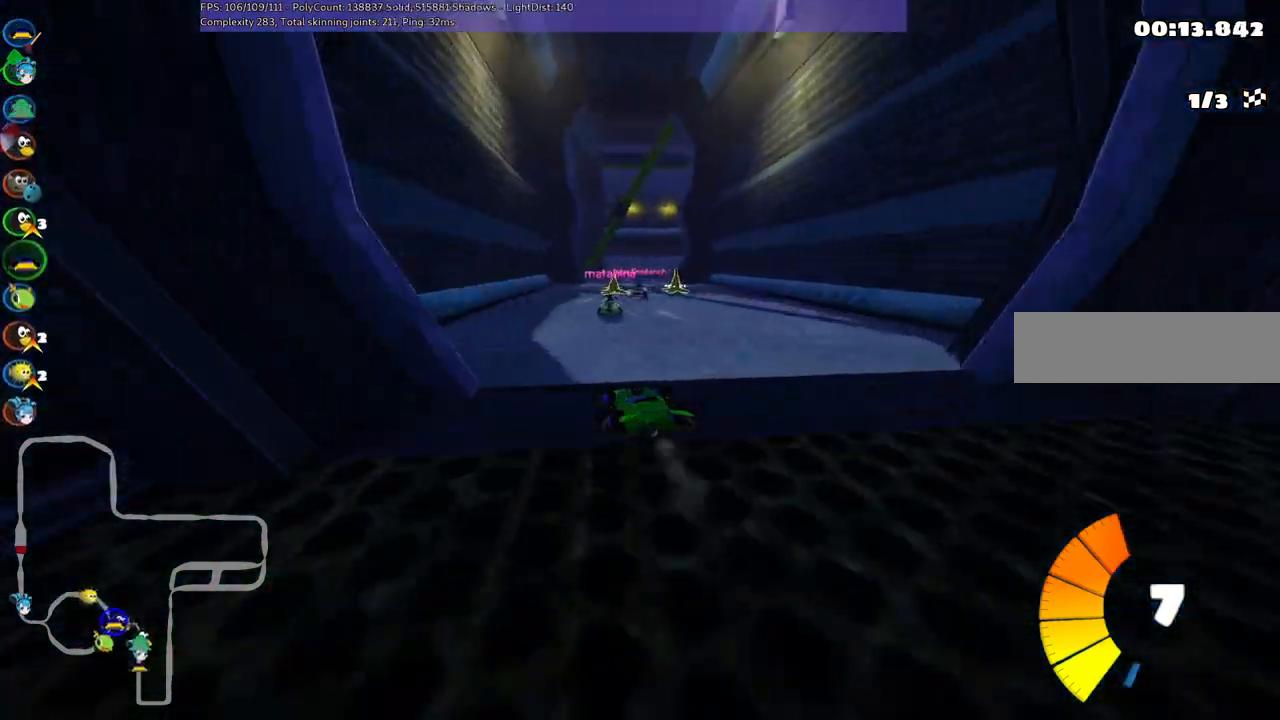
{"keys": ["right", "up"], "events": [[67, "m", "down"], [67, "right", "down"], [250, "m", "up"], [300, "right", "up"], [400, "right", "down"]]}
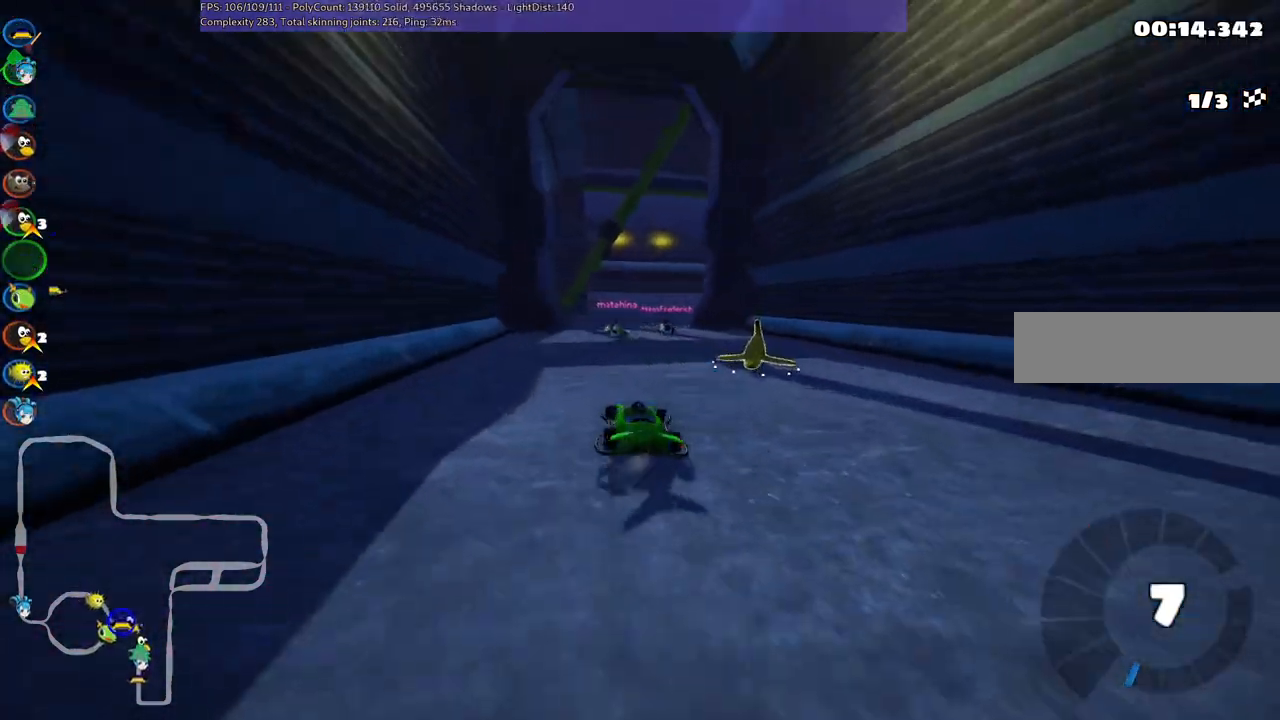
{"keys": ["up"], "events": [[34, "right", "up"], [134, "left", "down"], [350, "left", "up"]]}
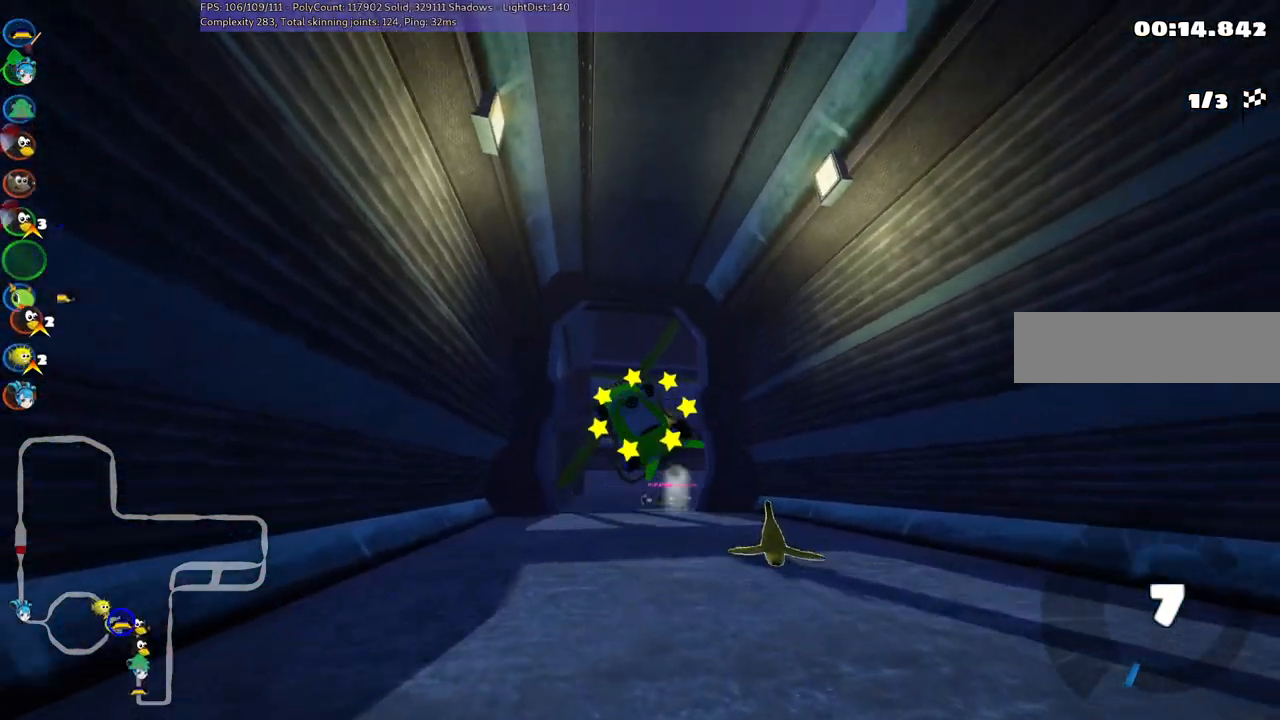
{"keys": ["up"], "events": []}
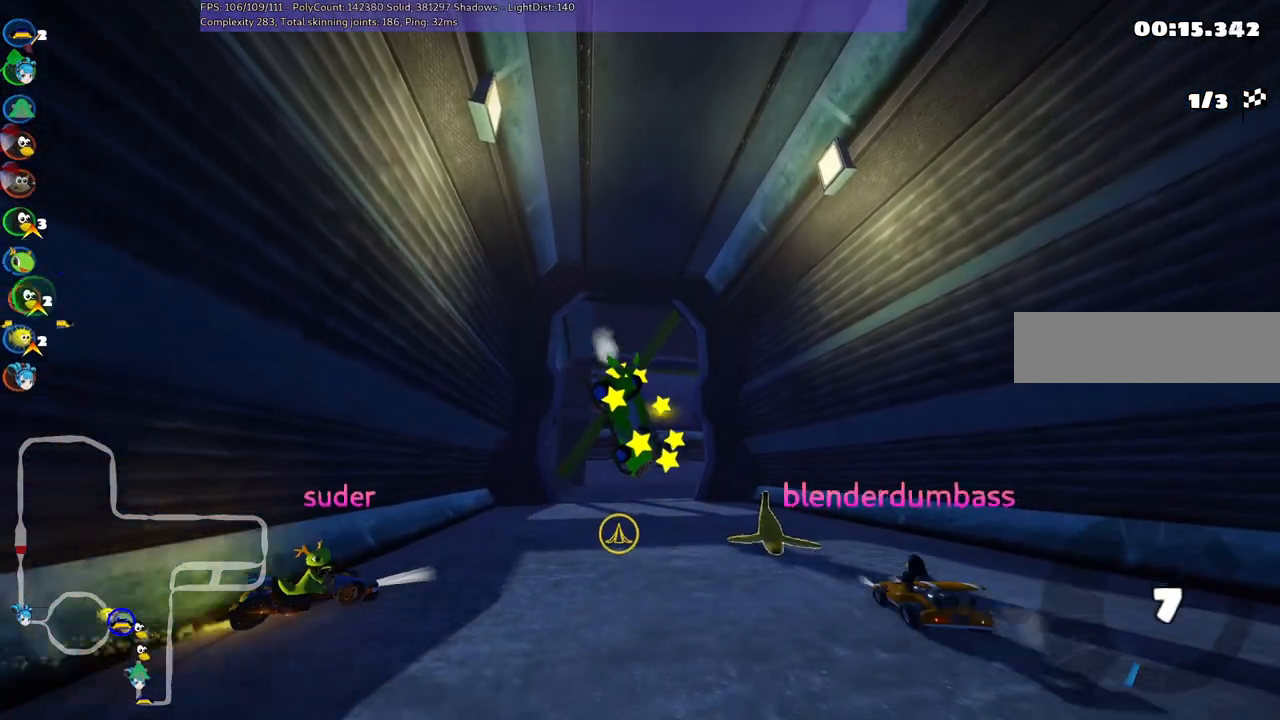
{"keys": ["right", "up"], "events": [[350, "right", "down"]]}
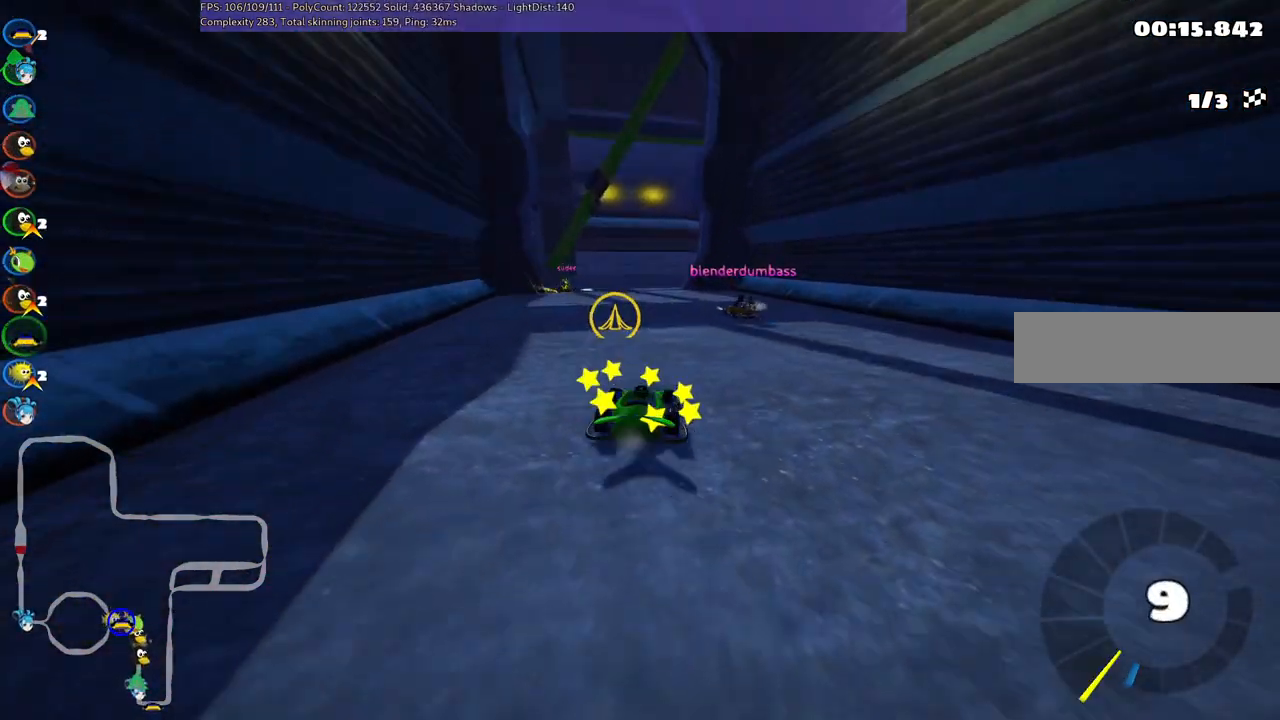
{"keys": ["left", "up"], "events": [[84, "n", "down"], [217, "n", "up"], [267, "right", "up"], [400, "left", "down"]]}
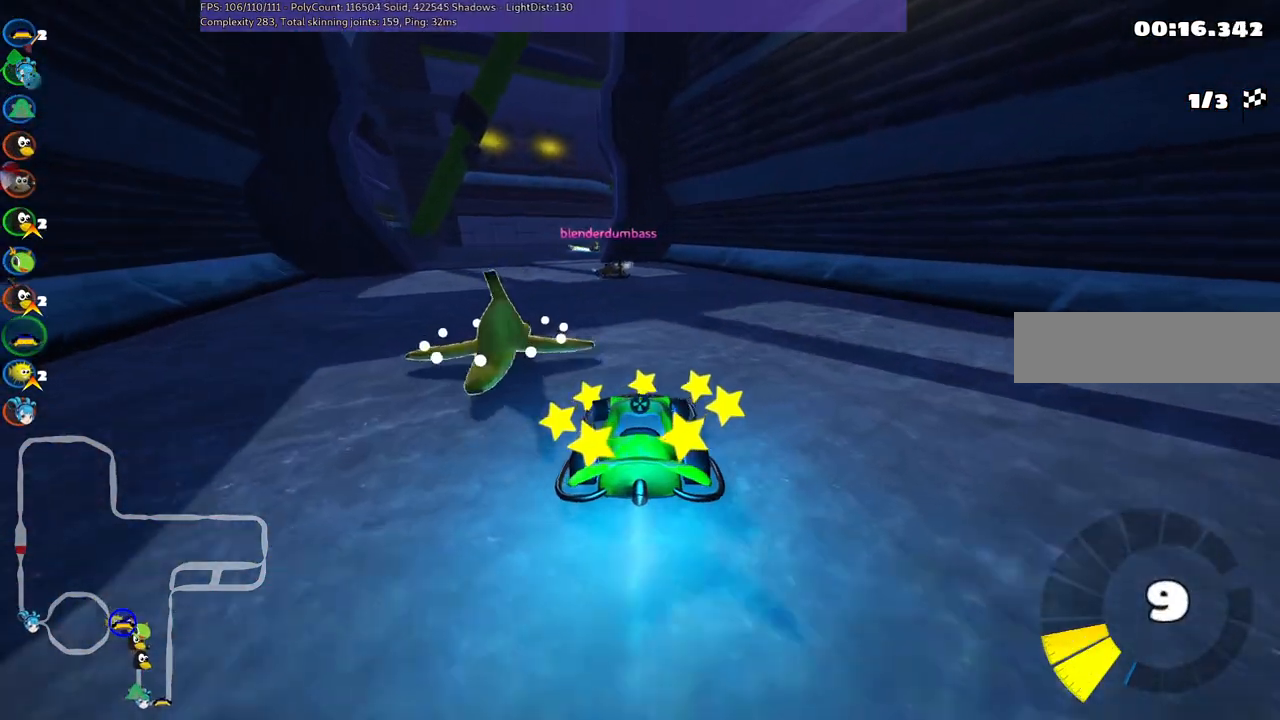
{"keys": ["left", "m", "up"], "events": [[284, "left", "up"], [334, "right", "down"], [384, "m", "down"], [434, "left", "down"], [484, "right", "up"]]}
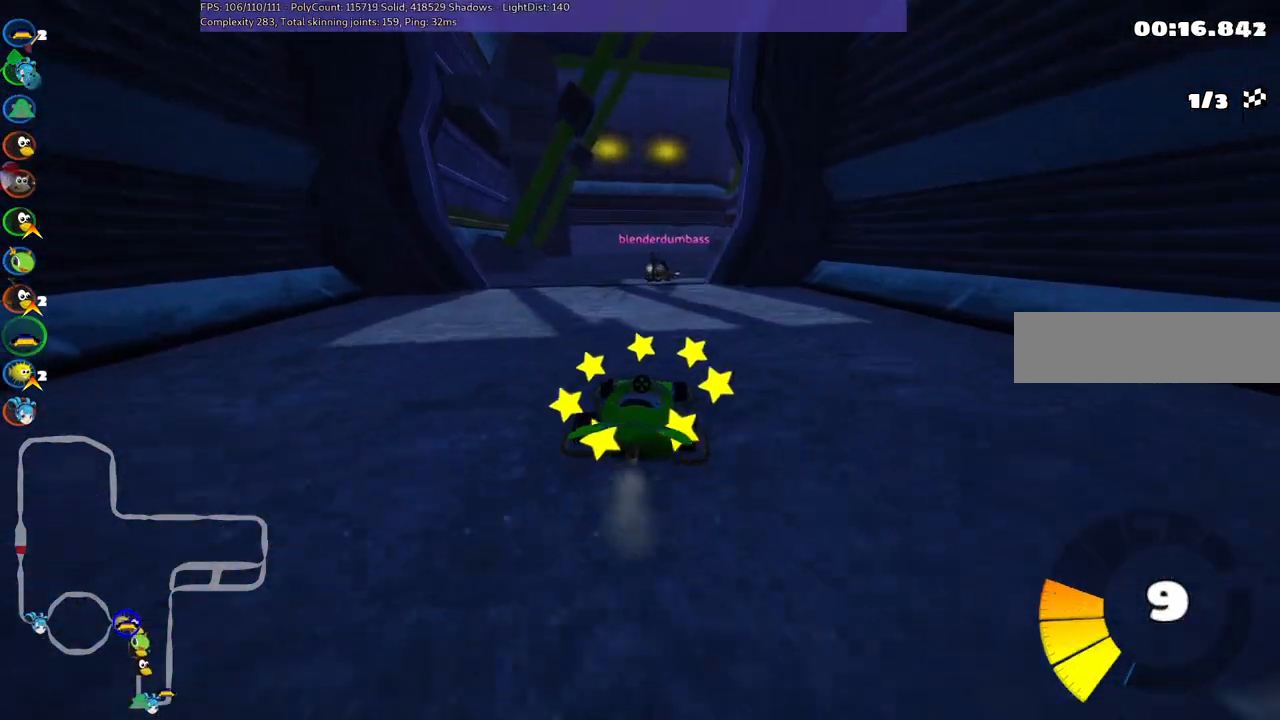
{"keys": ["left", "m", "right", "up"], "events": [[350, "right", "down"]]}
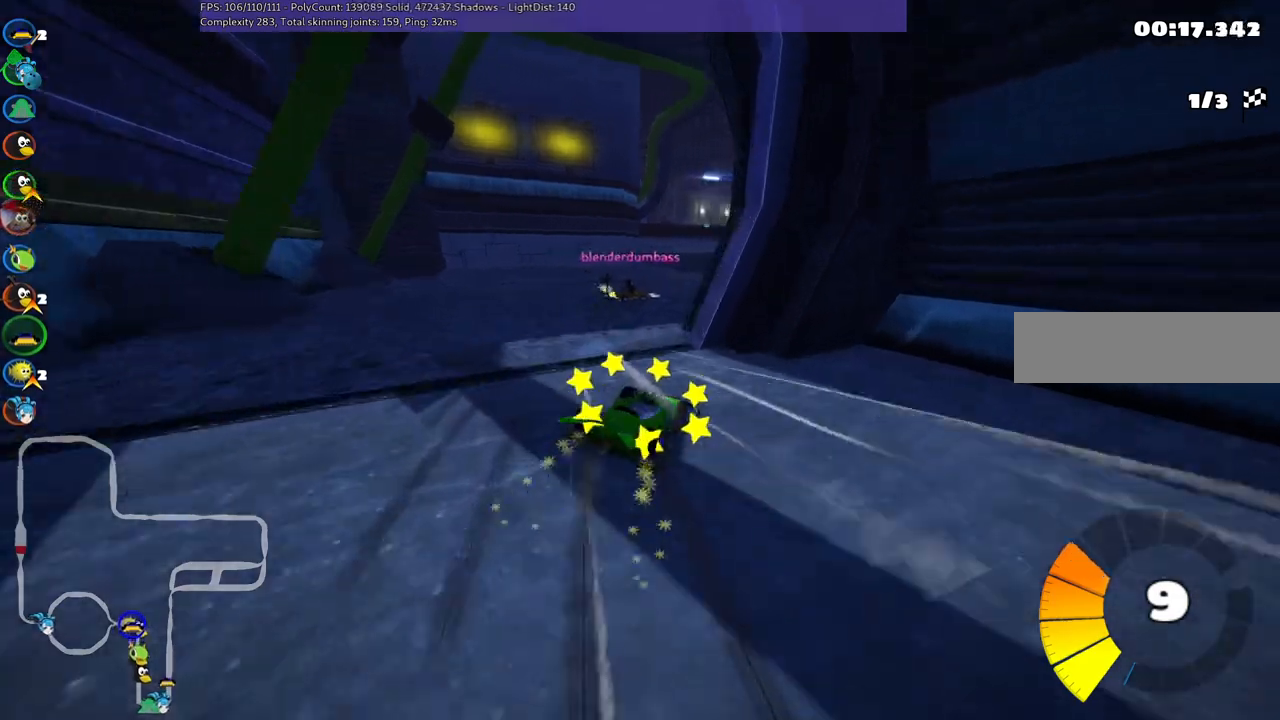
{"keys": ["n", "right", "up"], "events": [[50, "right", "up"], [100, "right", "down"], [367, "n", "down"], [417, "m", "up"], [467, "left", "up"]]}
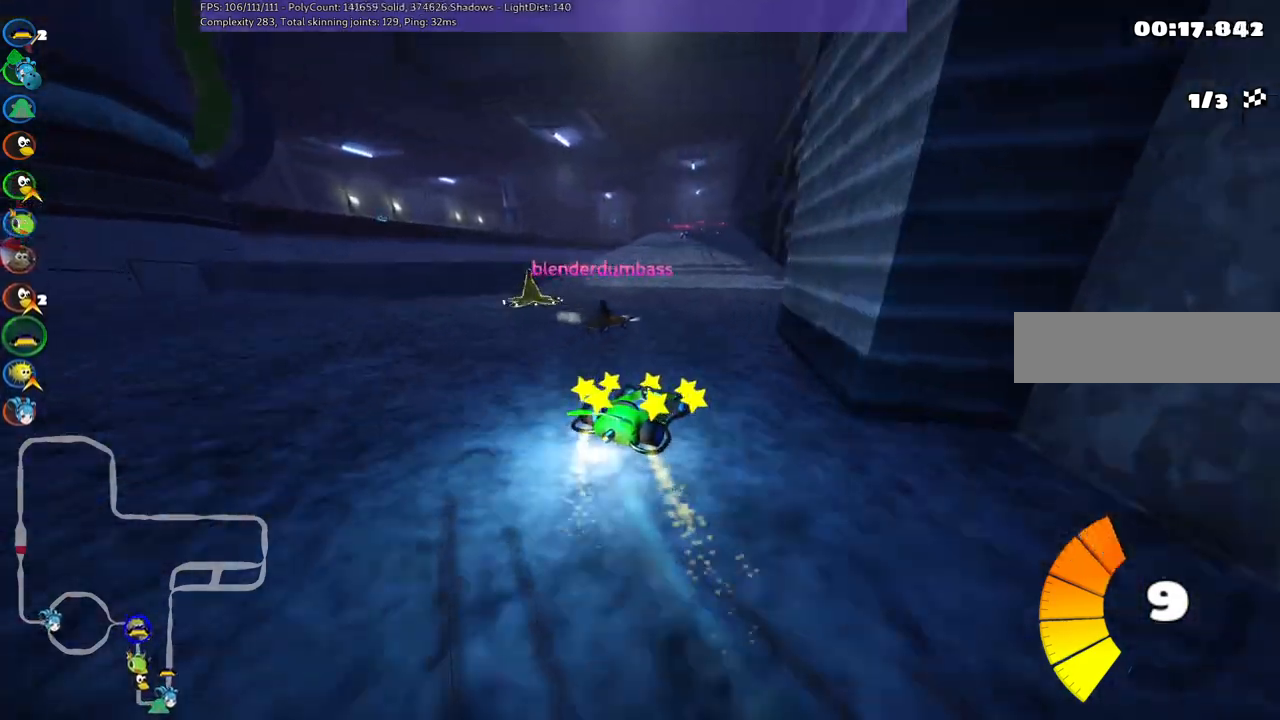
{"keys": ["left", "up"], "events": [[67, "n", "up"], [67, "right", "up"], [284, "left", "down"]]}
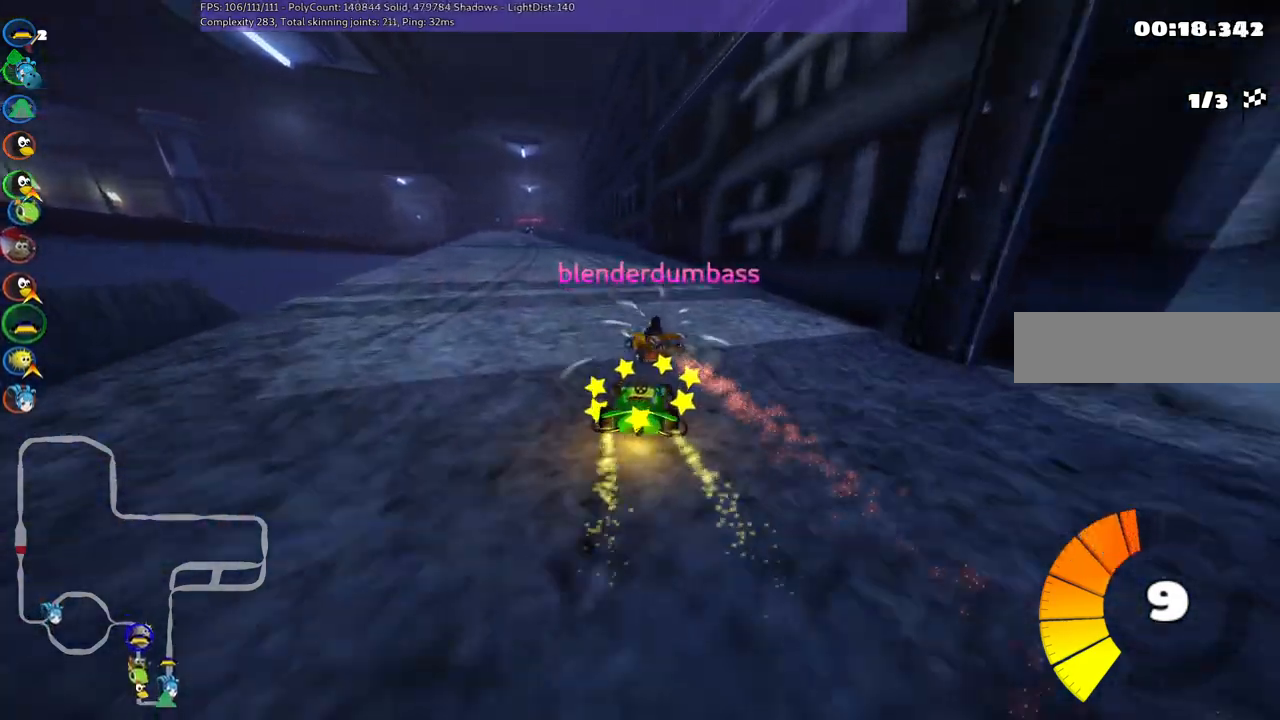
{"keys": ["up"], "events": [[450, "left", "up"]]}
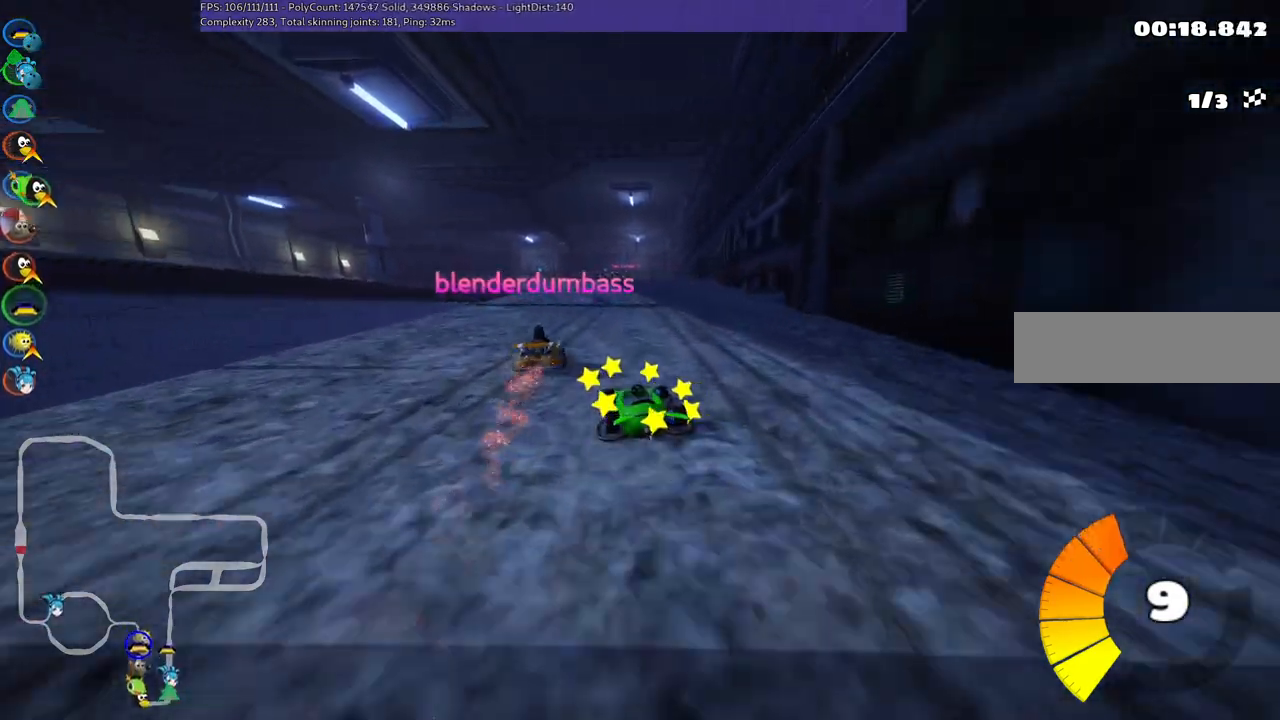
{"keys": ["up"], "events": [[134, "right", "down"], [417, "right", "up"]]}
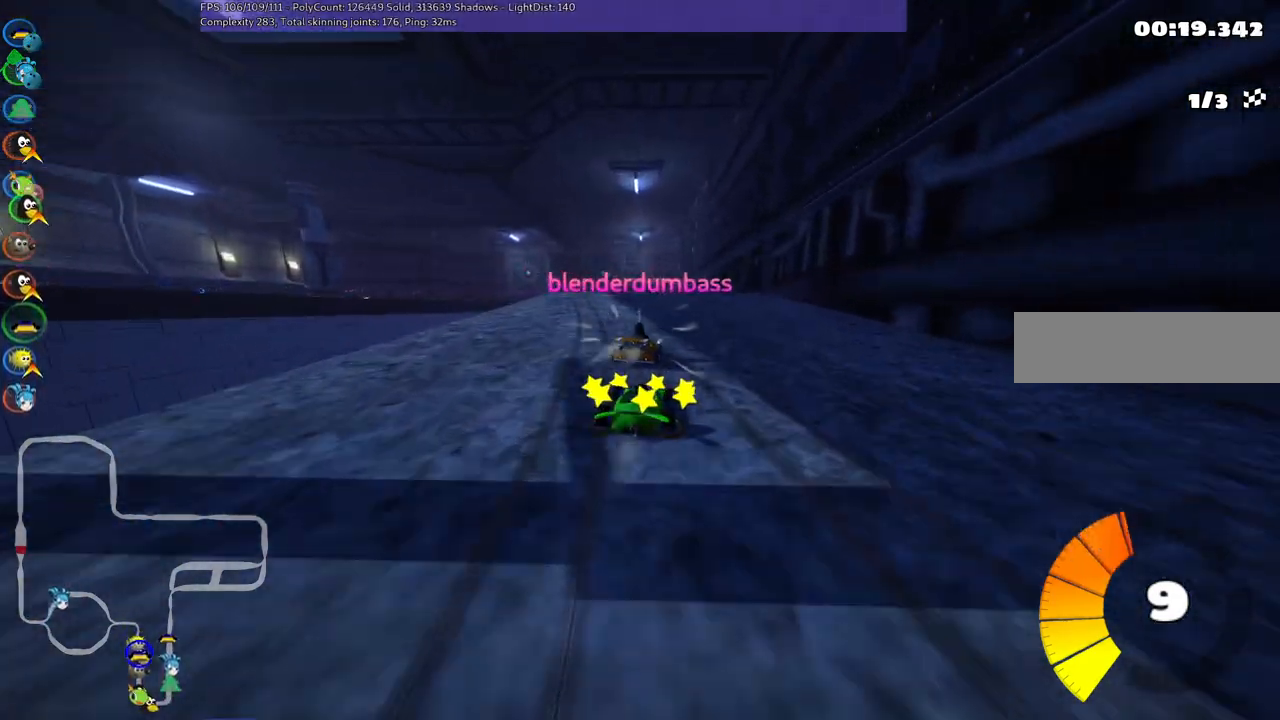
{"keys": ["up"], "events": [[150, "right", "down"], [250, "right", "up"]]}
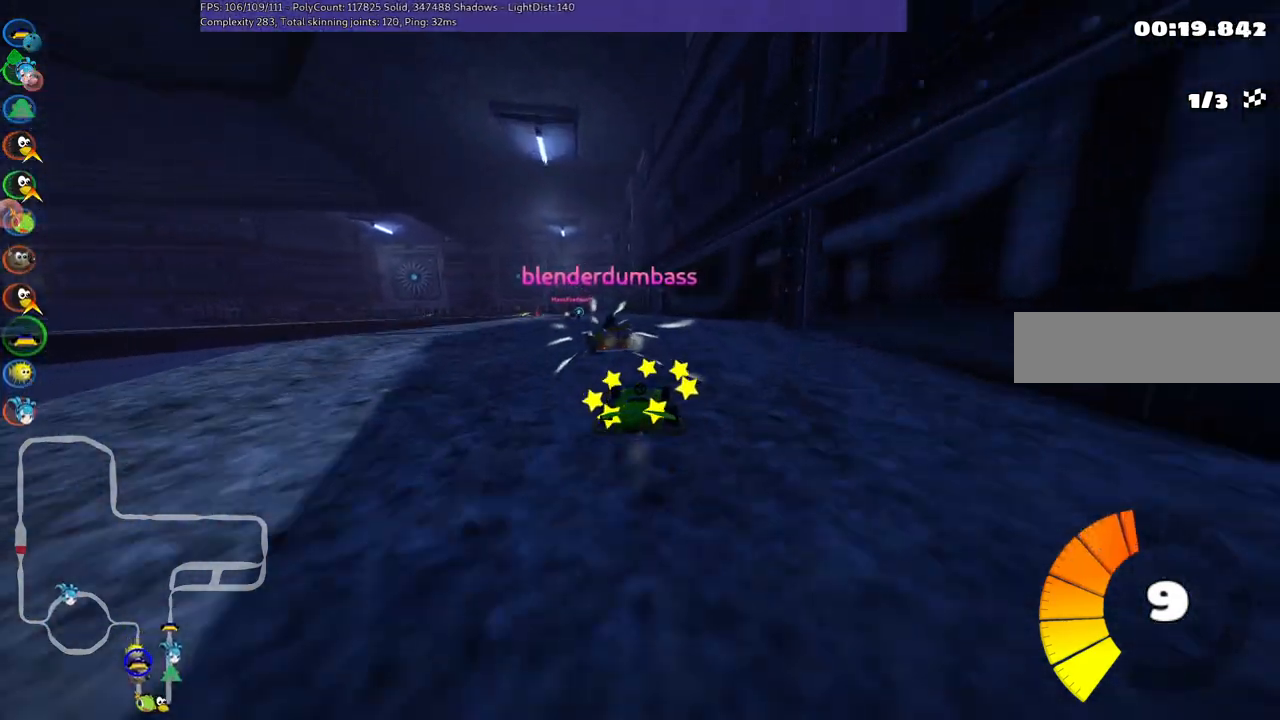
{"keys": ["up"], "events": [[67, "left", "down"], [300, "left", "up"]]}
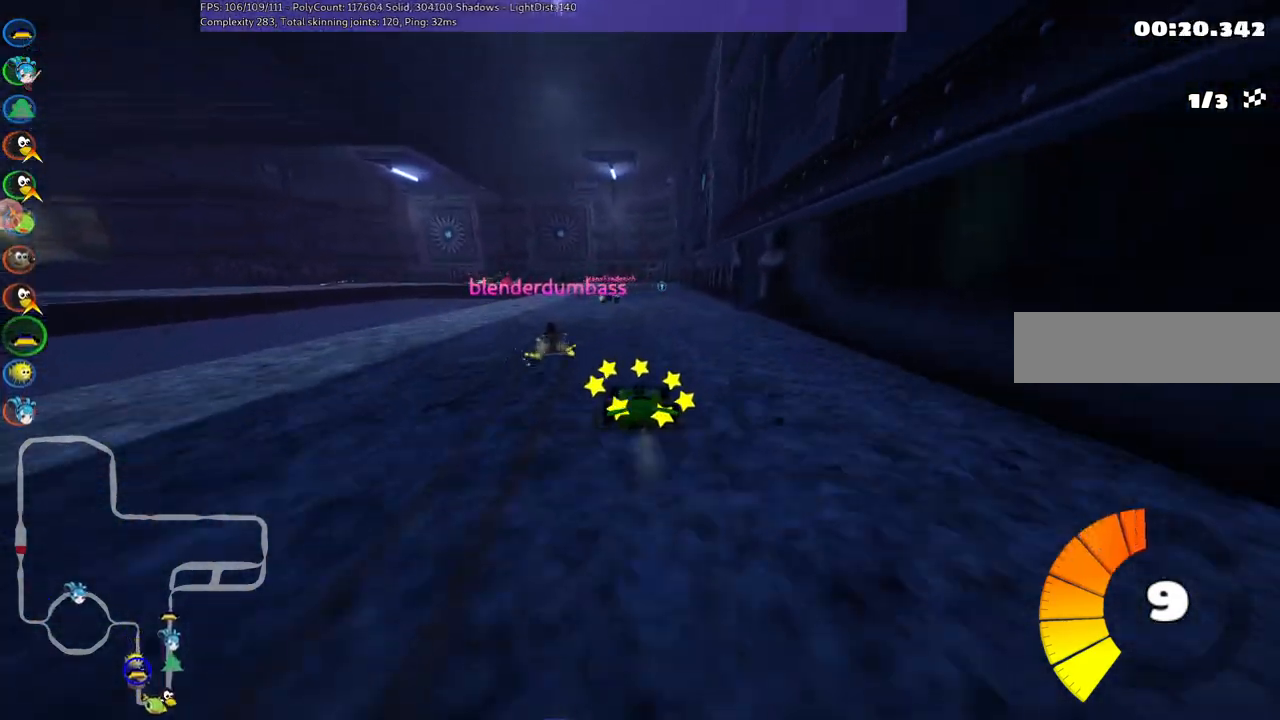
{"keys": ["right", "up"], "events": [[184, "right", "down"]]}
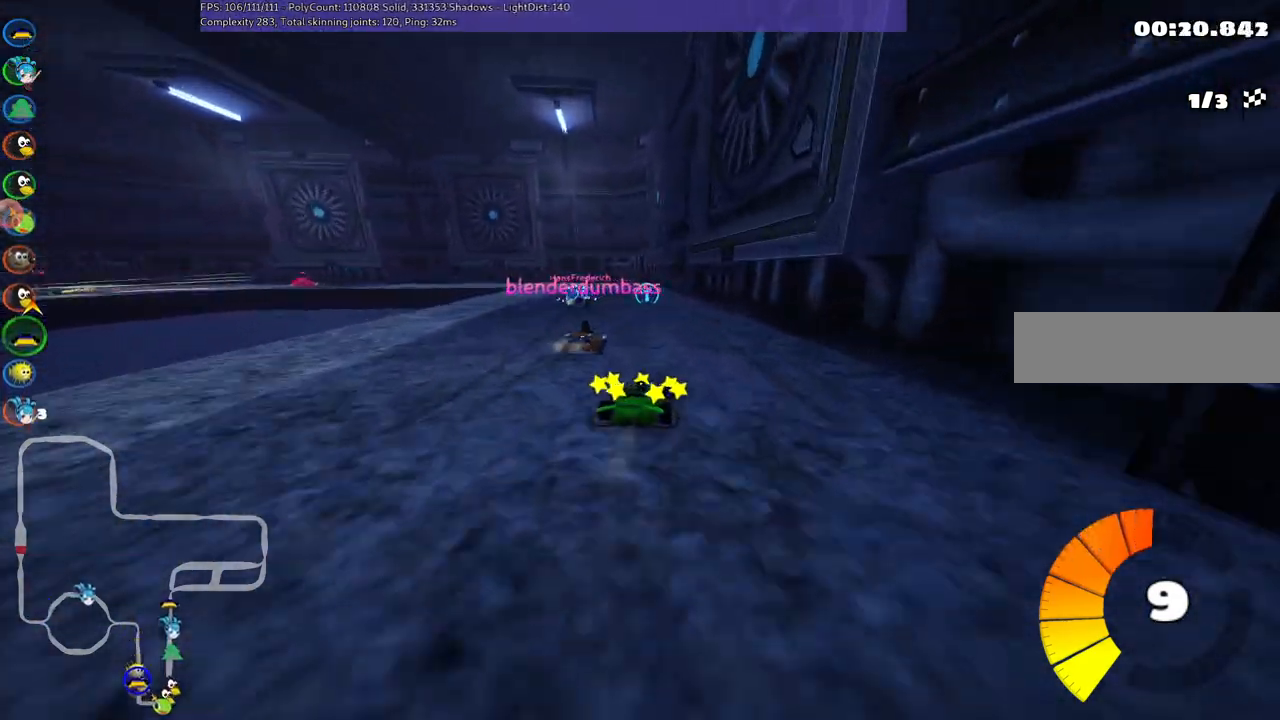
{"keys": ["up"], "events": [[17, "right", "up"], [50, "left", "down"], [117, "m", "down"], [384, "m", "up"], [484, "left", "up"]]}